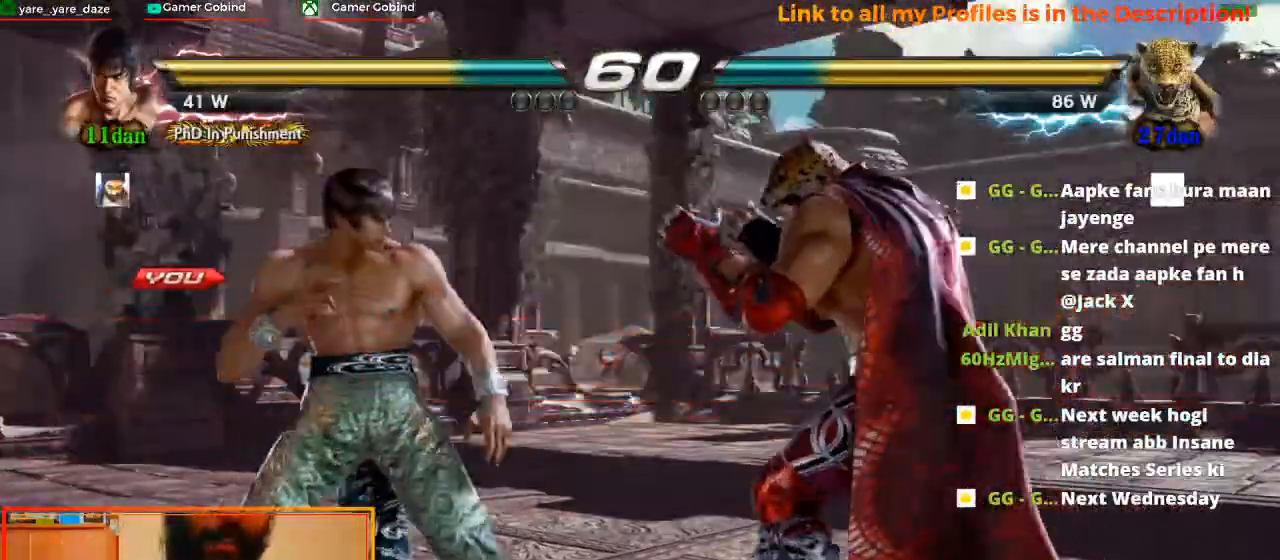
Gameplay with a controller (arcade stick); each line is a JSON object with the inputs held at the frame after it. "events" lists button and stick changes between this image and that frame as [ms after this image, input, new state], when the widget could be followed in between. Not read: L3 R3.
{"buttons": [], "left_stick": "center", "events": [[233, "left_stick", "left"], [433, "left_stick", "center"]]}
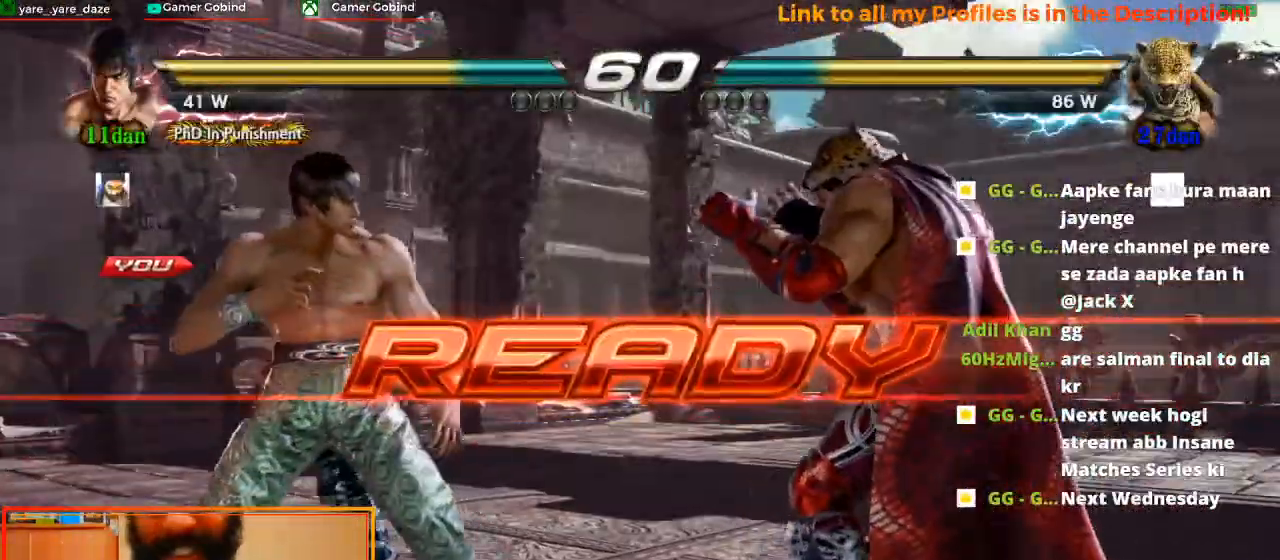
{"buttons": [], "left_stick": "center", "events": []}
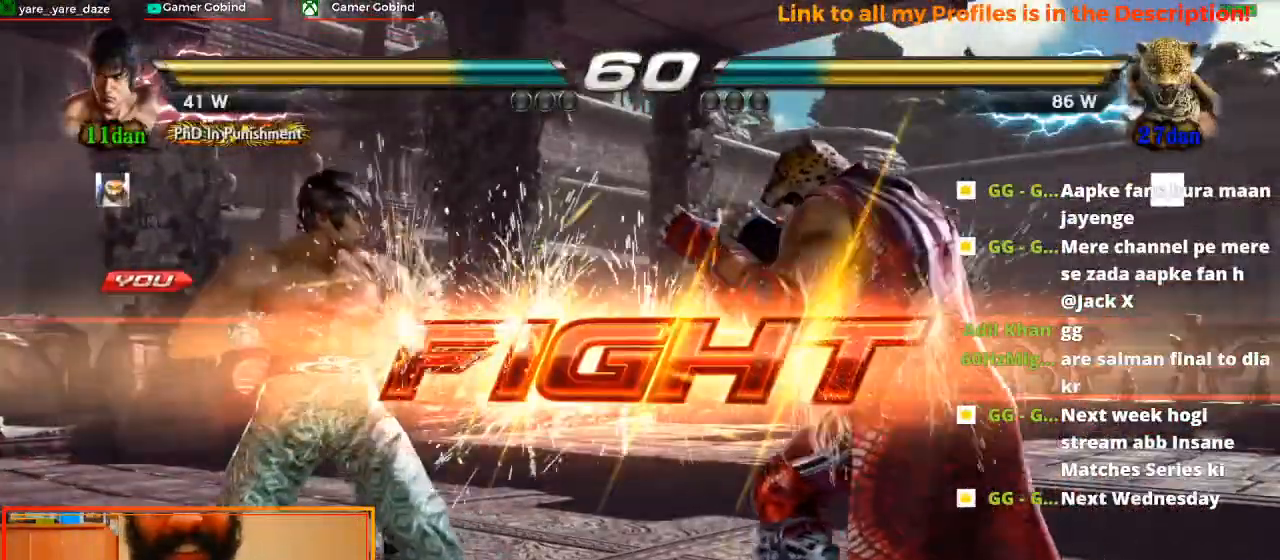
{"buttons": [], "left_stick": "center", "events": [[33, "left_stick", "left"], [100, "left_stick", "center"], [233, "left_stick", "left"], [367, "left_stick", "center"], [433, "left_stick", "left"], [500, "left_stick", "center"]]}
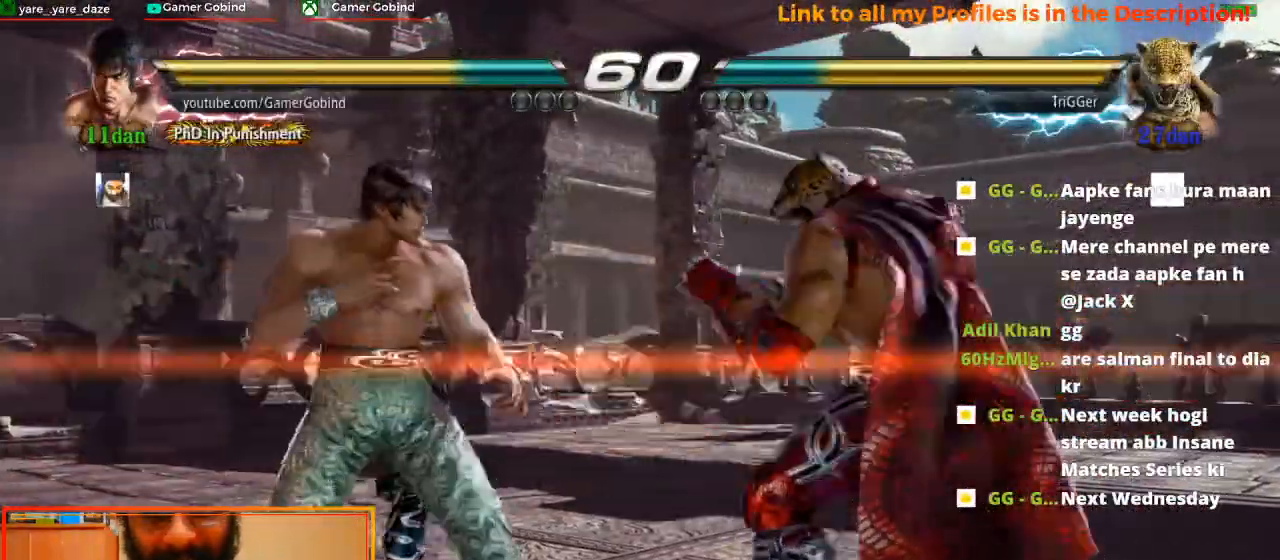
{"buttons": [], "left_stick": "center", "events": [[67, "left_stick", "left"], [167, "left_stick", "center"], [233, "left_stick", "left"], [433, "left_stick", "center"]]}
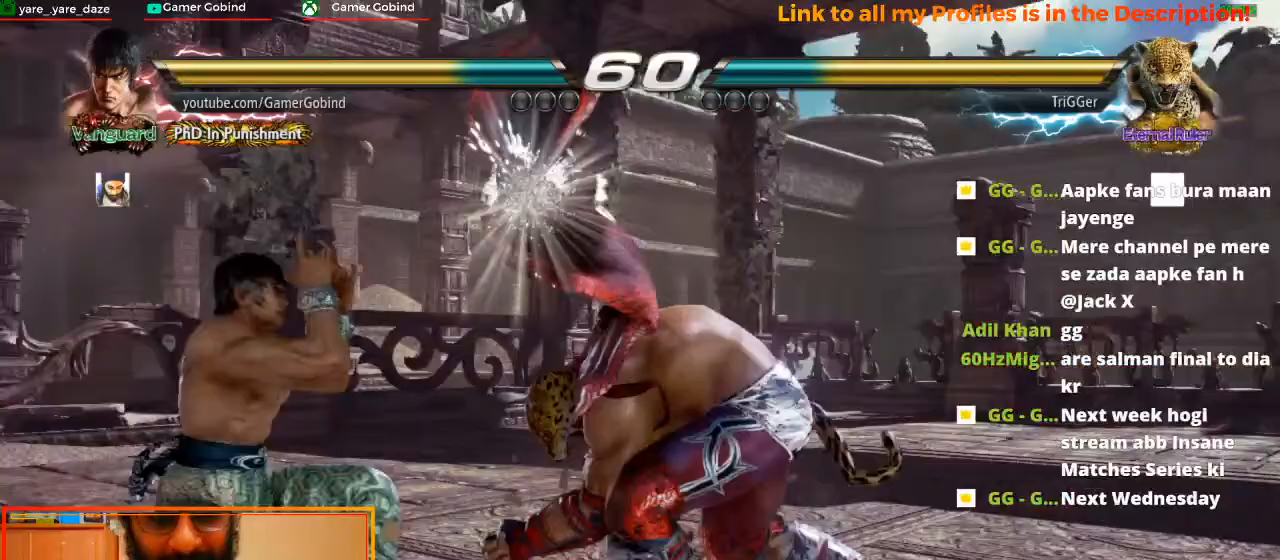
{"buttons": ["SQUARE"], "left_stick": "center", "events": [[100, "SQUARE", "down"], [167, "SQUARE", "up"], [400, "SQUARE", "down"]]}
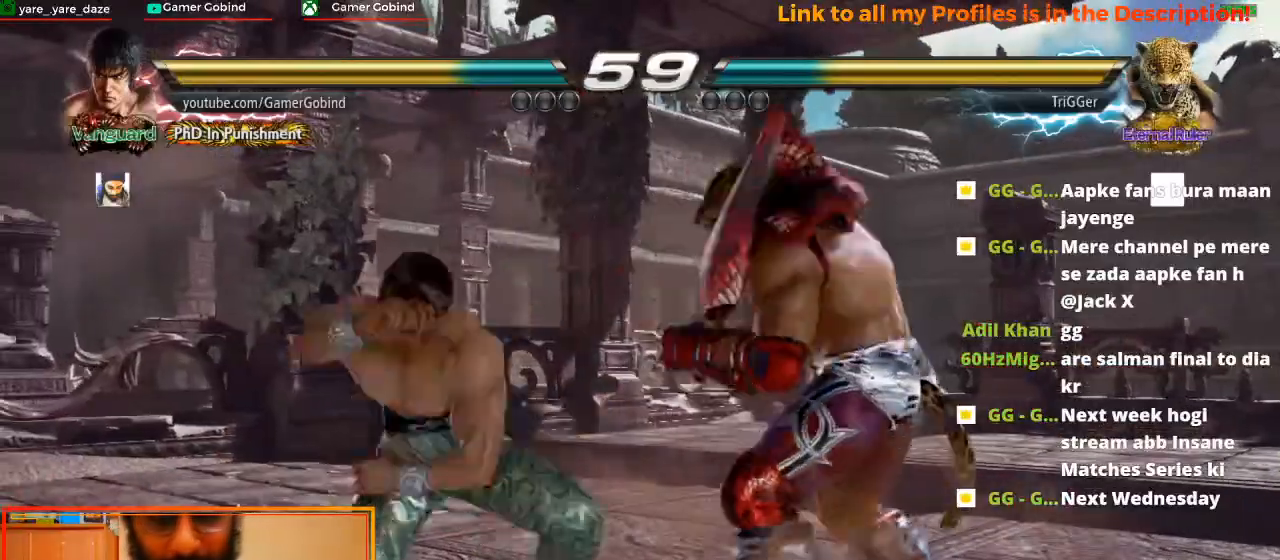
{"buttons": ["SQUARE"], "left_stick": "center", "events": [[67, "SQUARE", "up"], [433, "SQUARE", "down"]]}
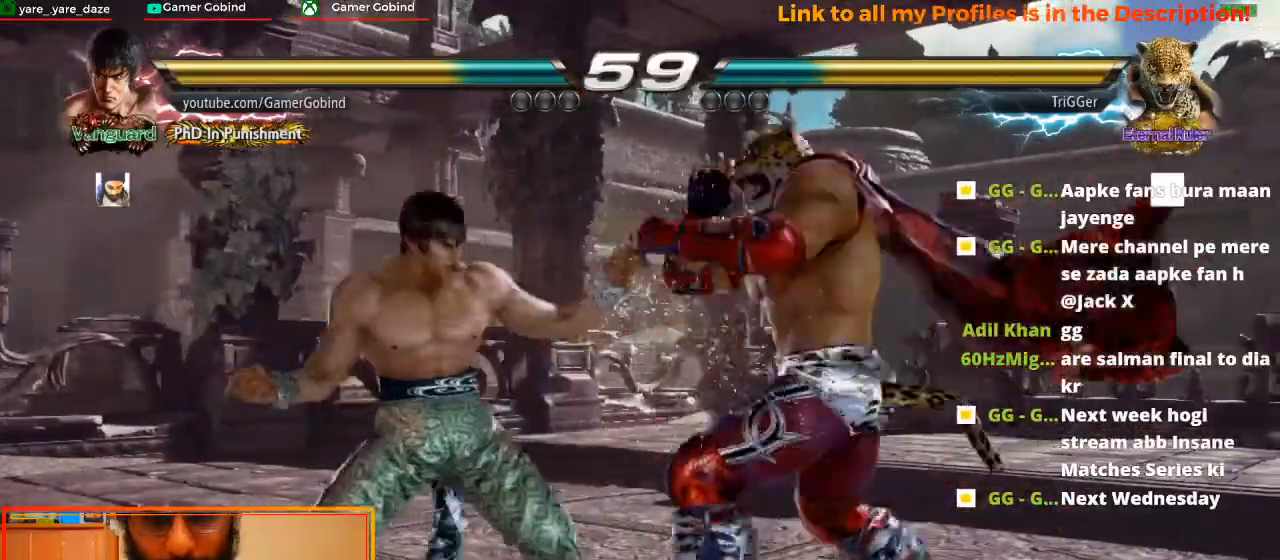
{"buttons": [], "left_stick": "left", "events": [[233, "SQUARE", "up"], [400, "left_stick", "left"]]}
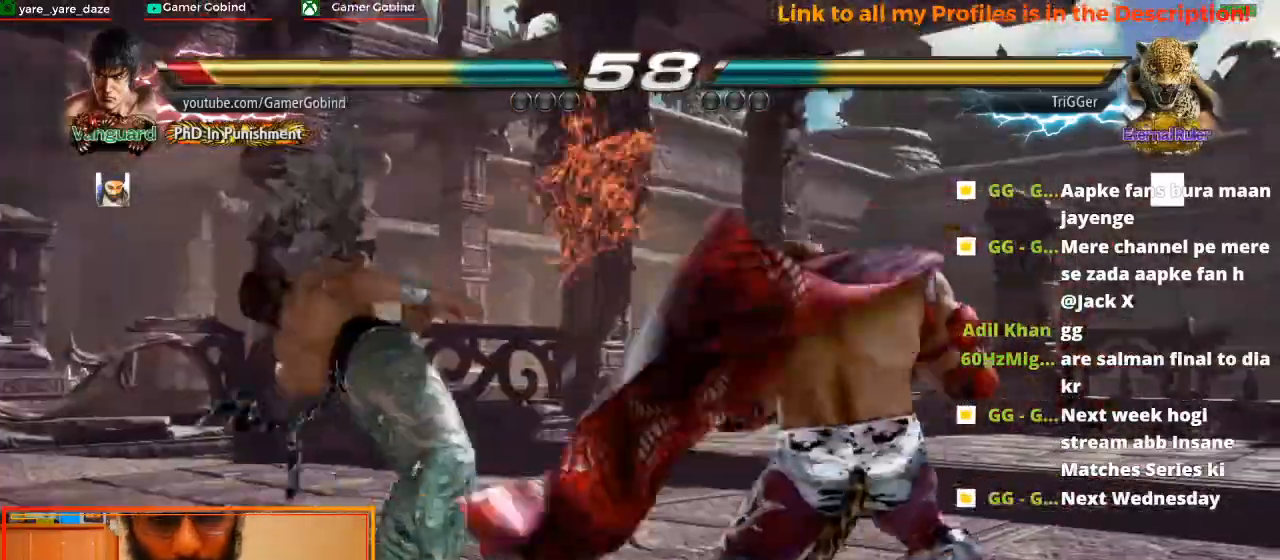
{"buttons": [], "left_stick": "left", "events": []}
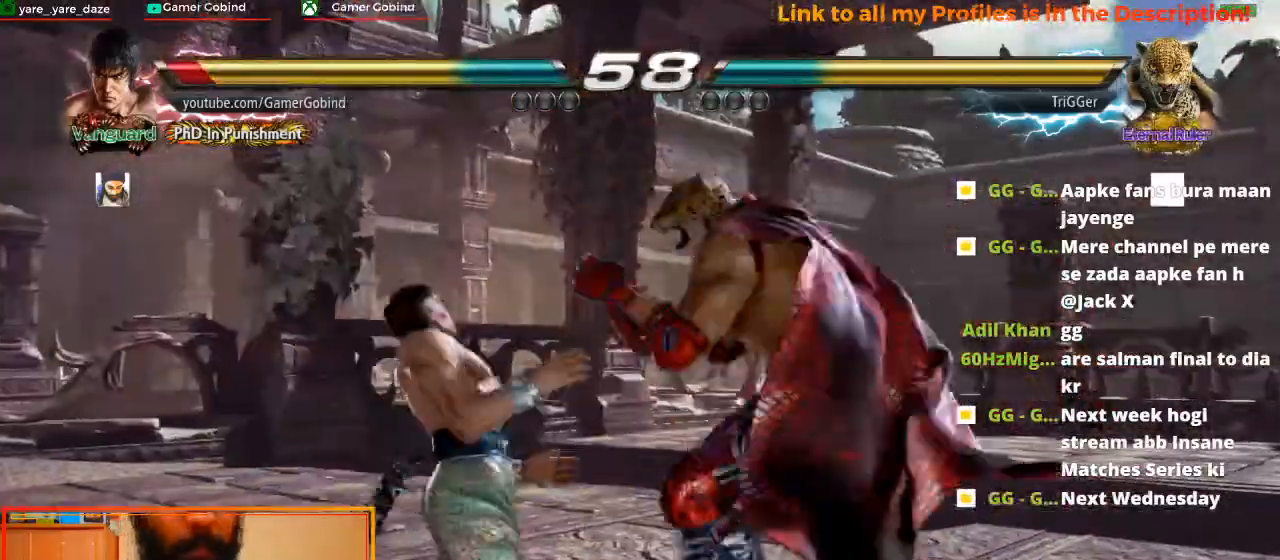
{"buttons": [], "left_stick": "left", "events": []}
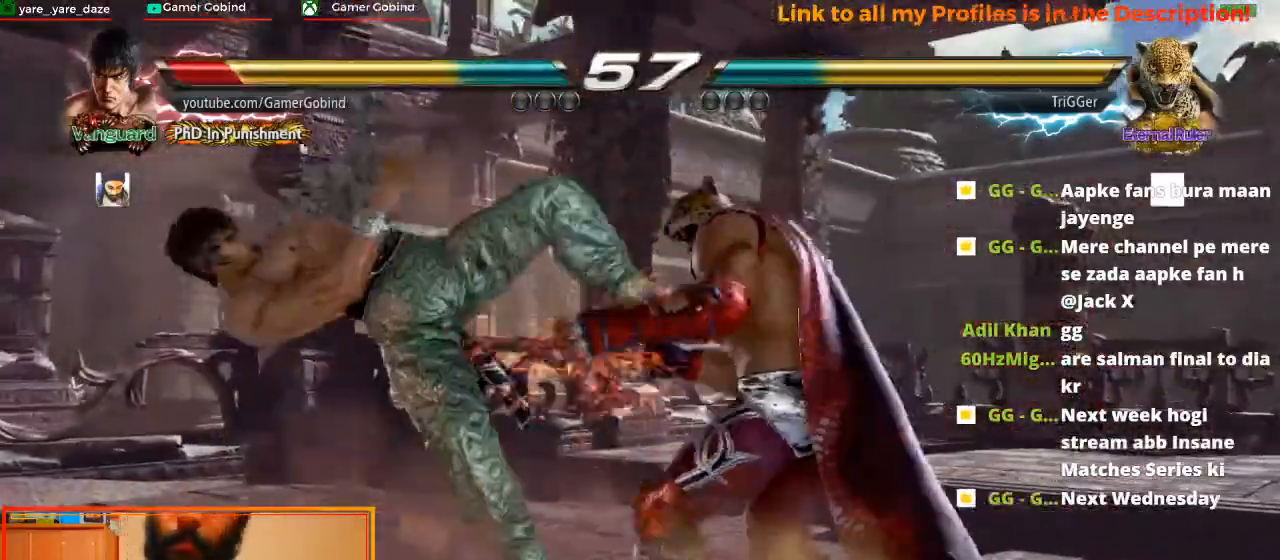
{"buttons": [], "left_stick": "left", "events": []}
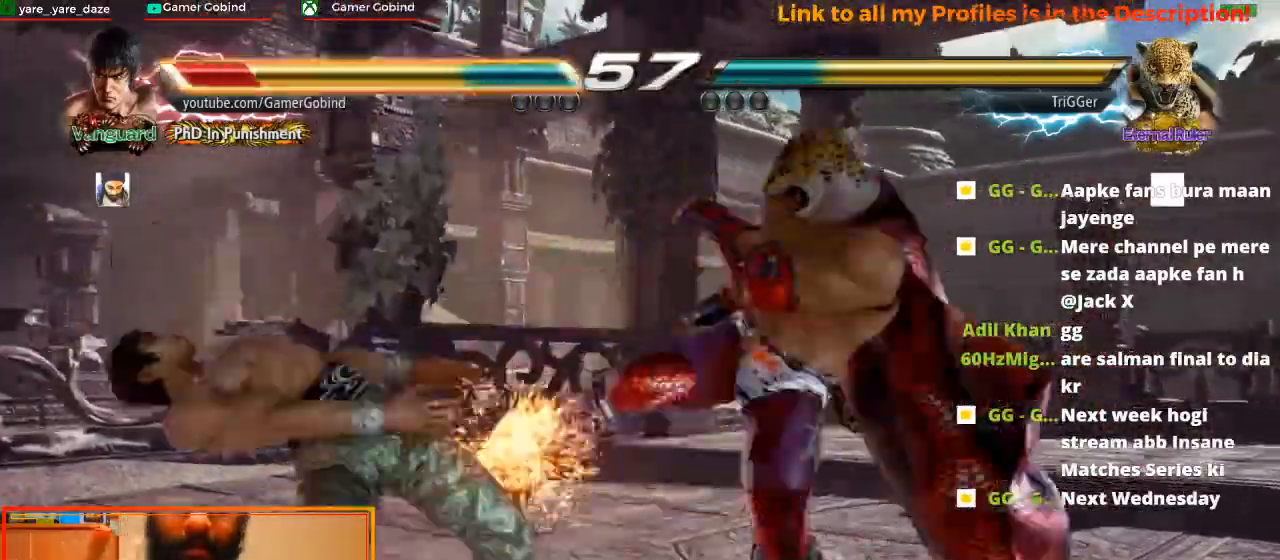
{"buttons": [], "left_stick": "left", "events": []}
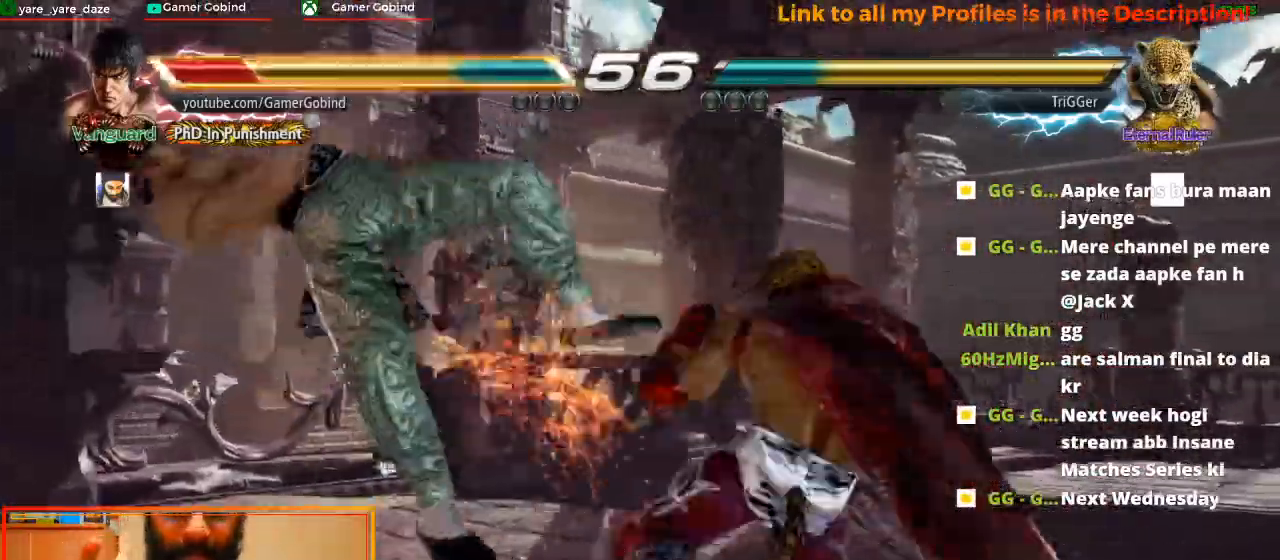
{"buttons": [], "left_stick": "left", "events": []}
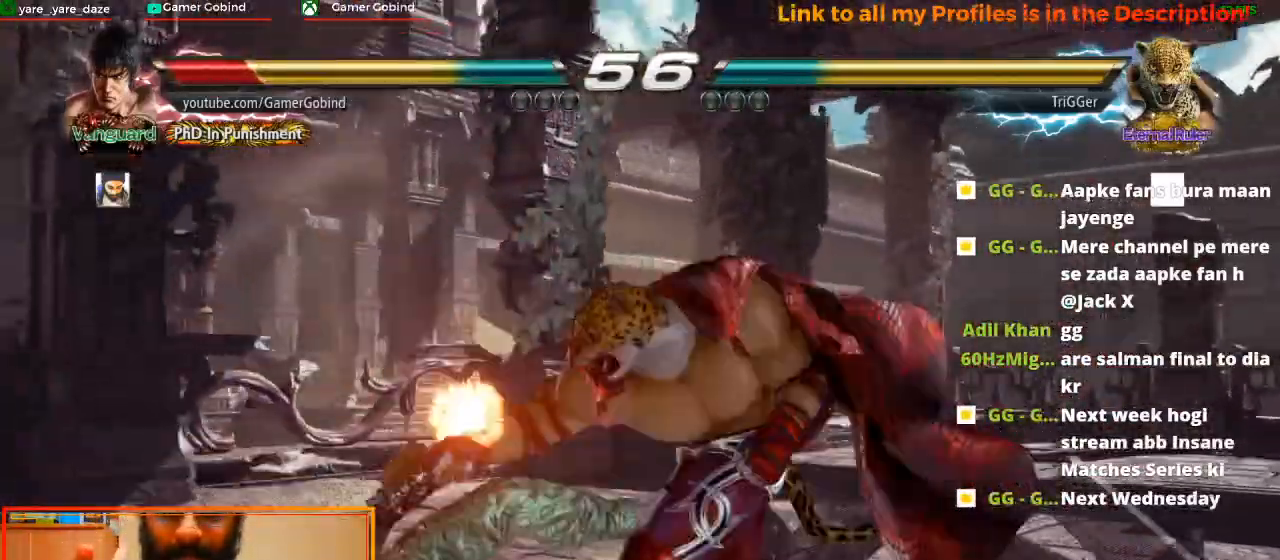
{"buttons": [], "left_stick": "left", "events": []}
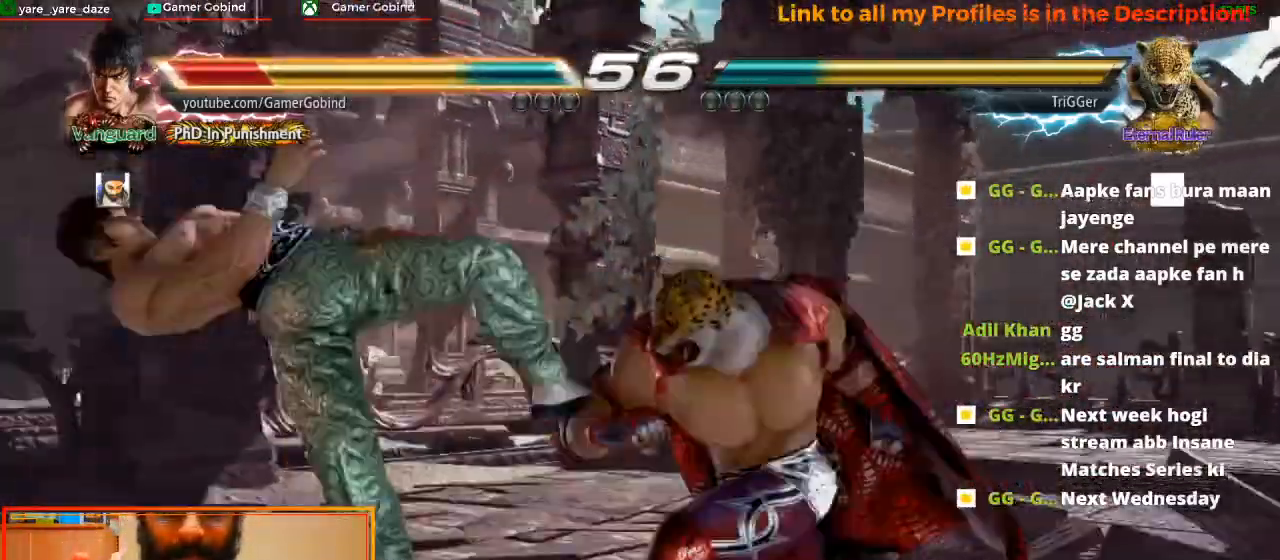
{"buttons": [], "left_stick": "left", "events": []}
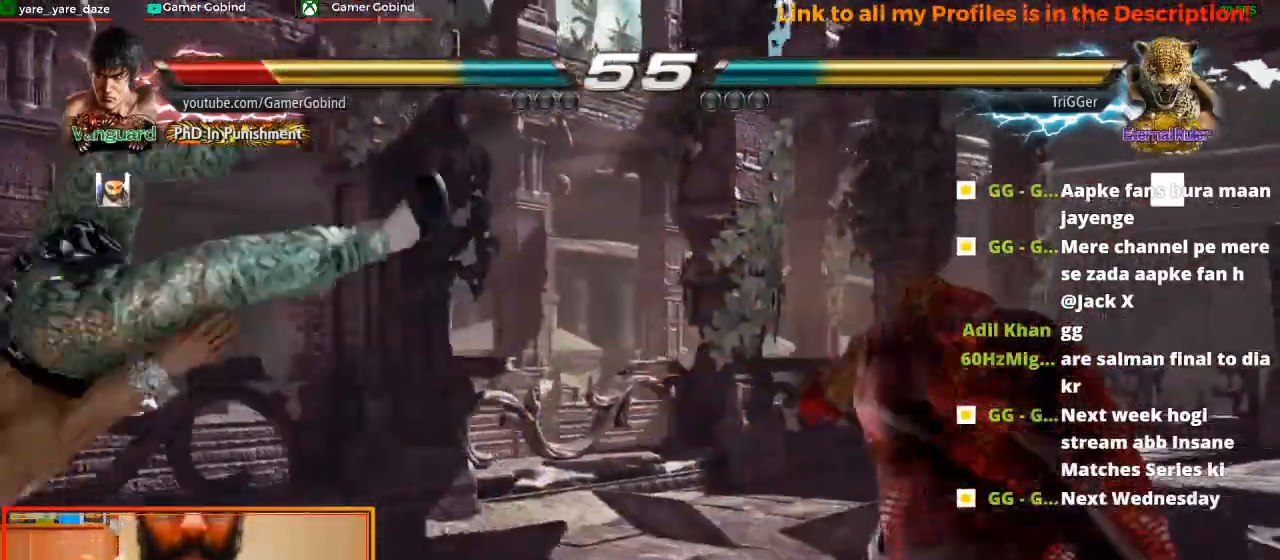
{"buttons": [], "left_stick": "left", "events": []}
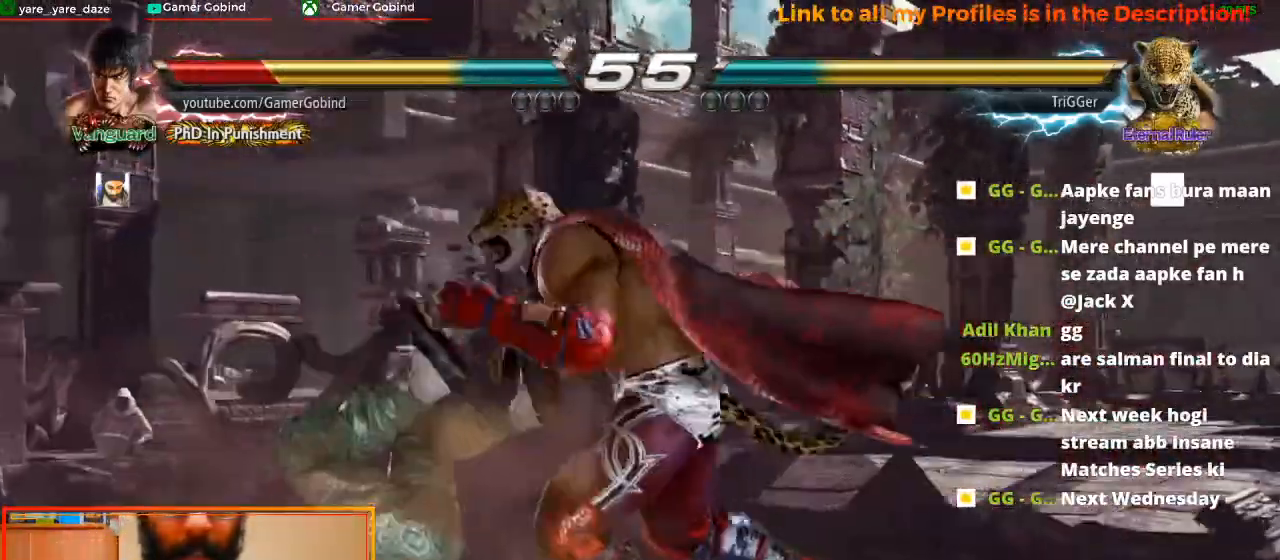
{"buttons": [], "left_stick": "center", "events": [[33, "SQUARE", "down"], [167, "SQUARE", "up"], [267, "SQUARE", "down"], [300, "SQUARE", "up"], [433, "left_stick", "center"]]}
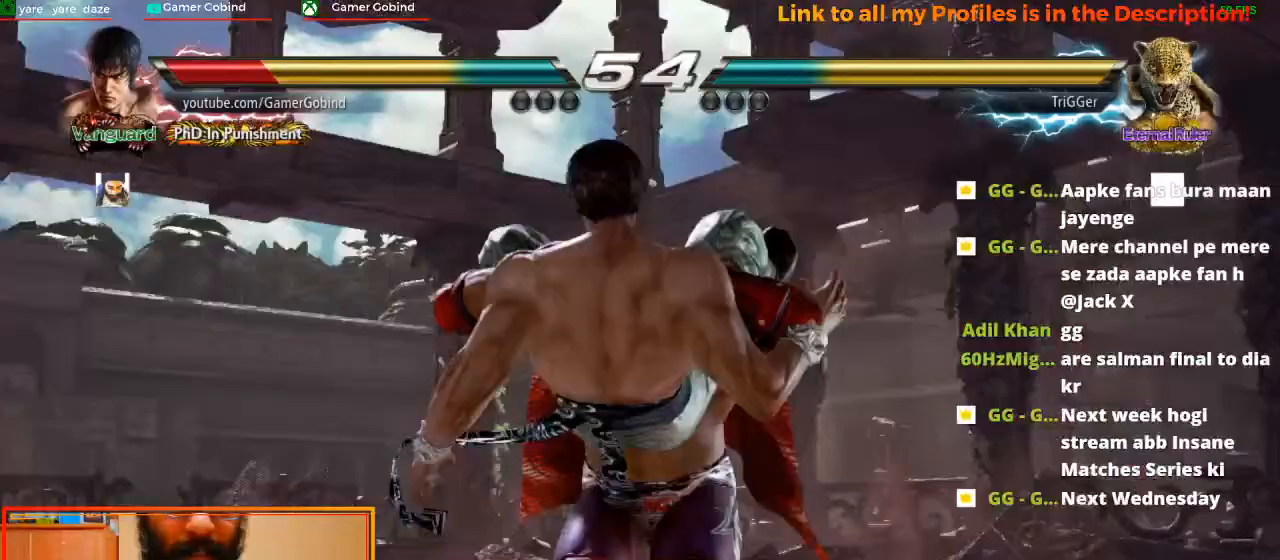
{"buttons": [], "left_stick": "center", "events": []}
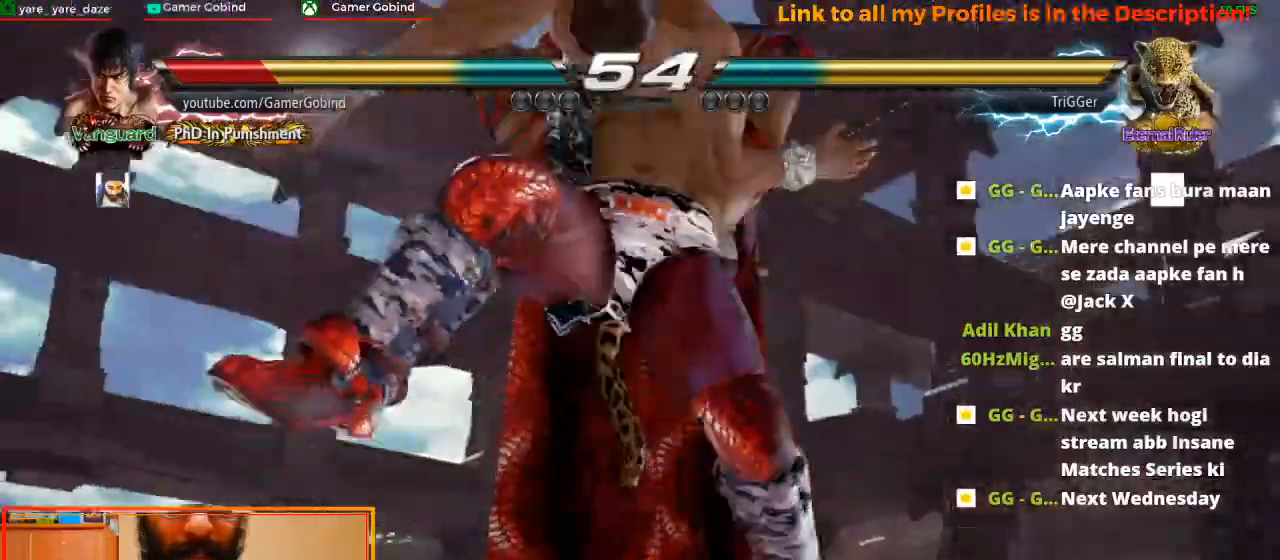
{"buttons": [], "left_stick": "center", "events": []}
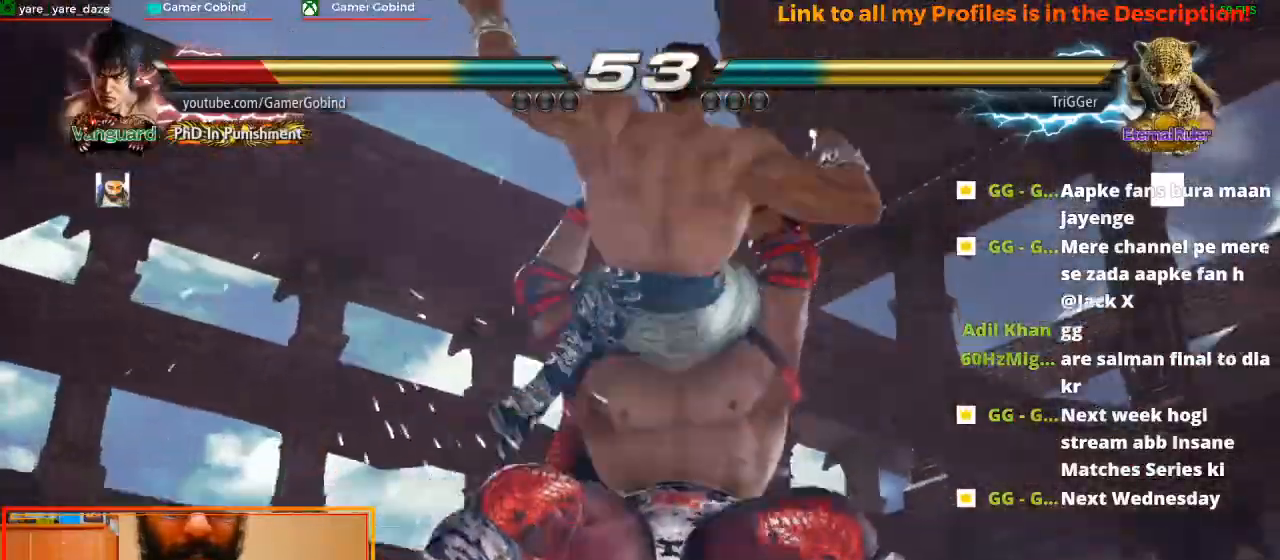
{"buttons": [], "left_stick": "center", "events": []}
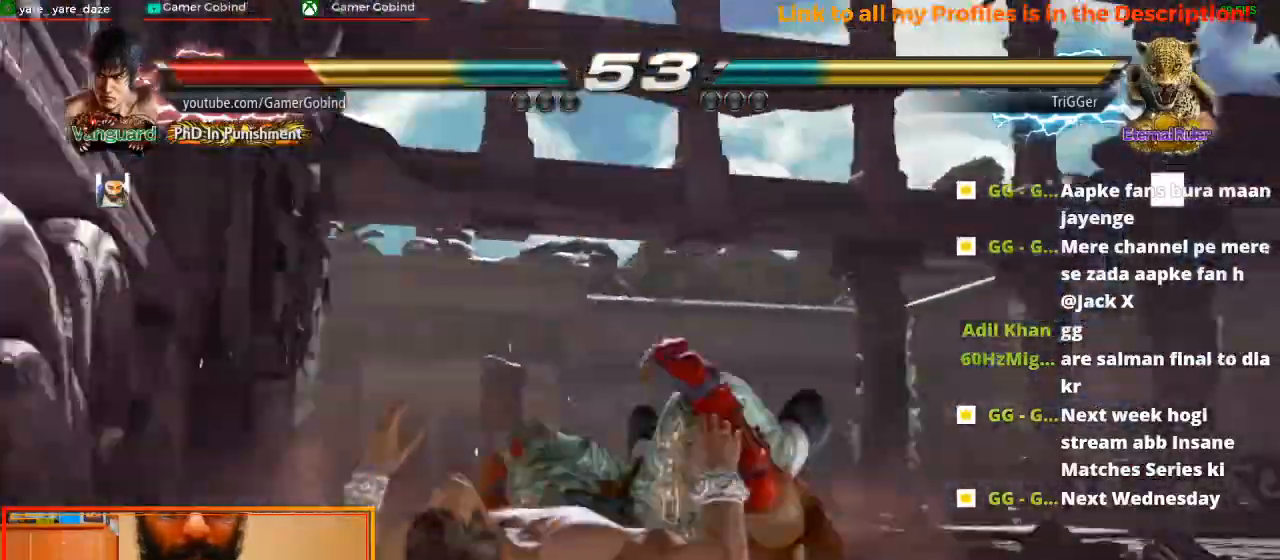
{"buttons": [], "left_stick": "center", "events": []}
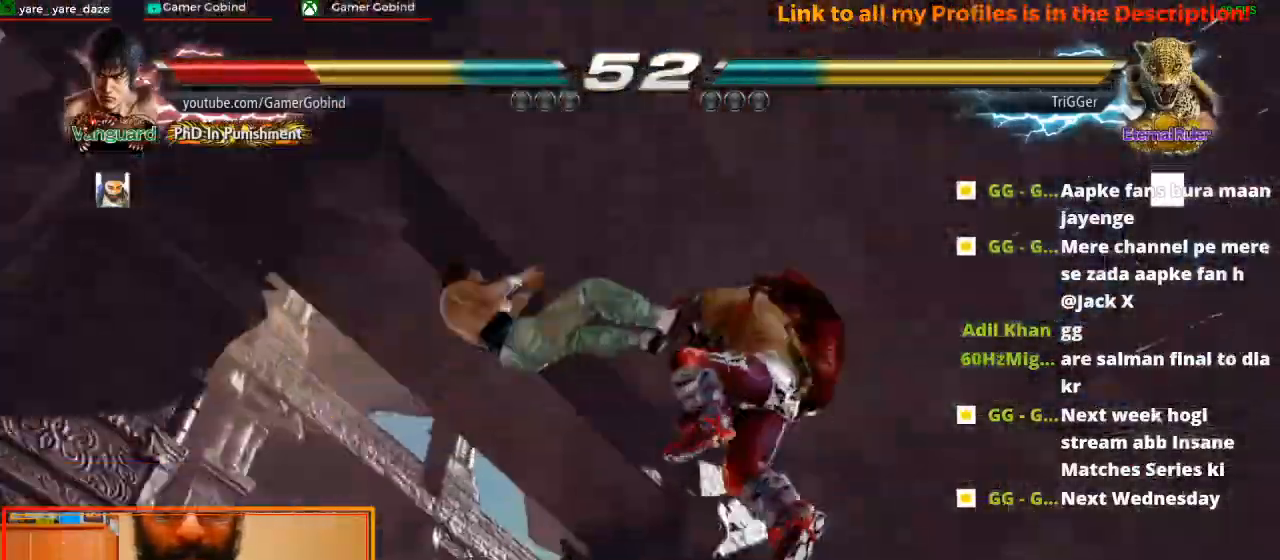
{"buttons": [], "left_stick": "left", "events": [[500, "left_stick", "left"]]}
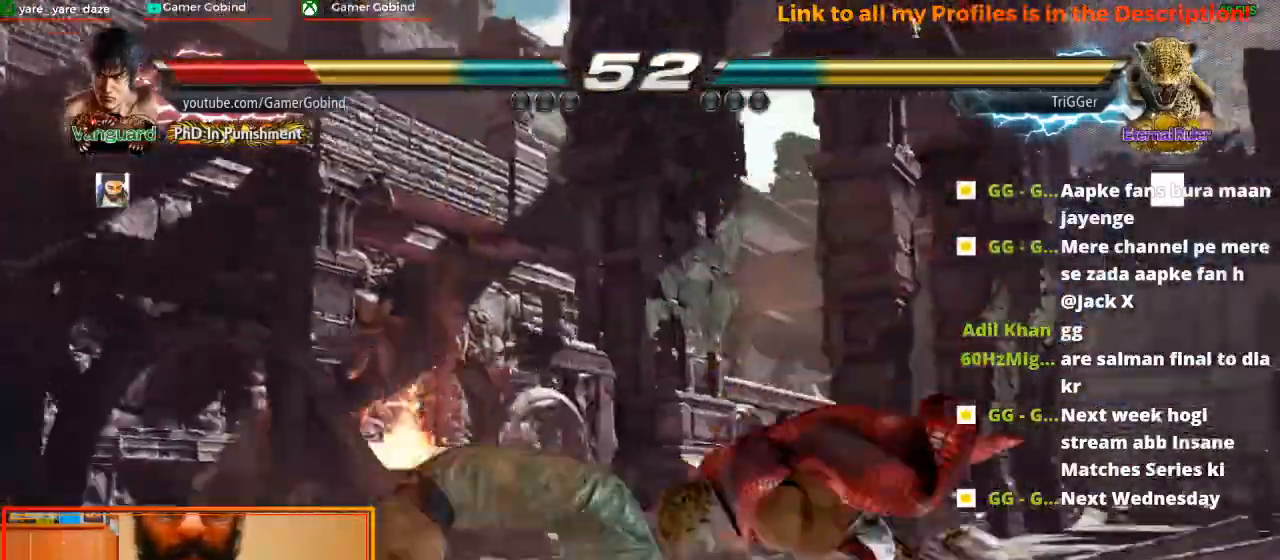
{"buttons": [], "left_stick": "left", "events": [[167, "left_stick", "center"], [400, "left_stick", "left"]]}
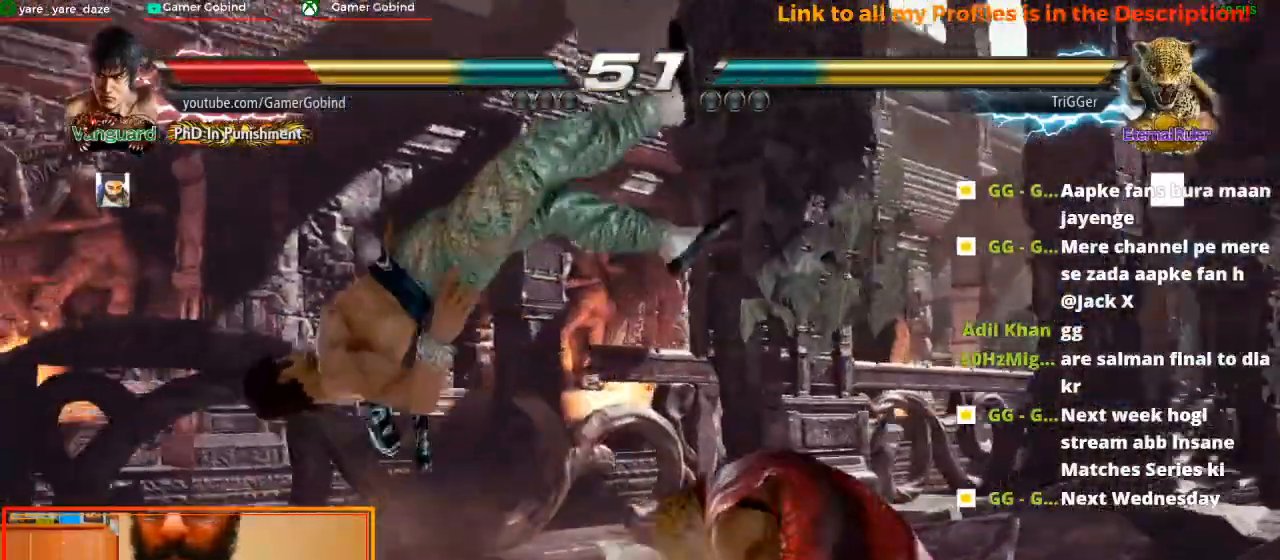
{"buttons": [], "left_stick": "left", "events": [[67, "SQUARE", "down"], [167, "SQUARE", "up"], [267, "SQUARE", "down"], [333, "SQUARE", "up"], [433, "SQUARE", "down"], [500, "SQUARE", "up"]]}
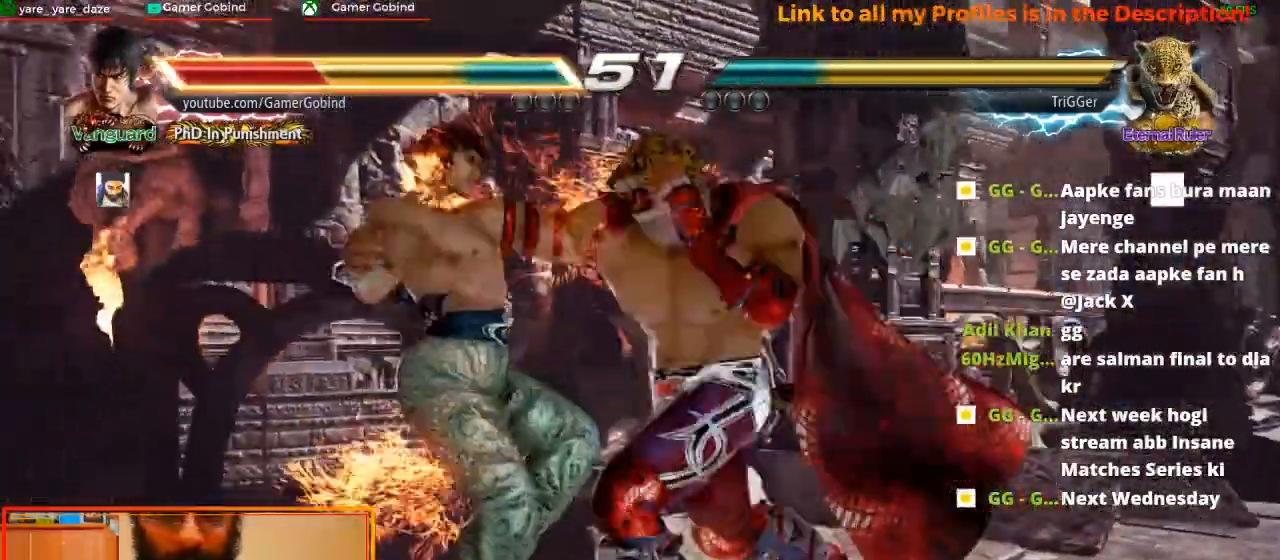
{"buttons": [], "left_stick": "left", "events": [[100, "SQUARE", "down"], [133, "SQUARE", "up"], [233, "SQUARE", "down"], [300, "SQUARE", "up"], [367, "SQUARE", "down"], [433, "SQUARE", "up"]]}
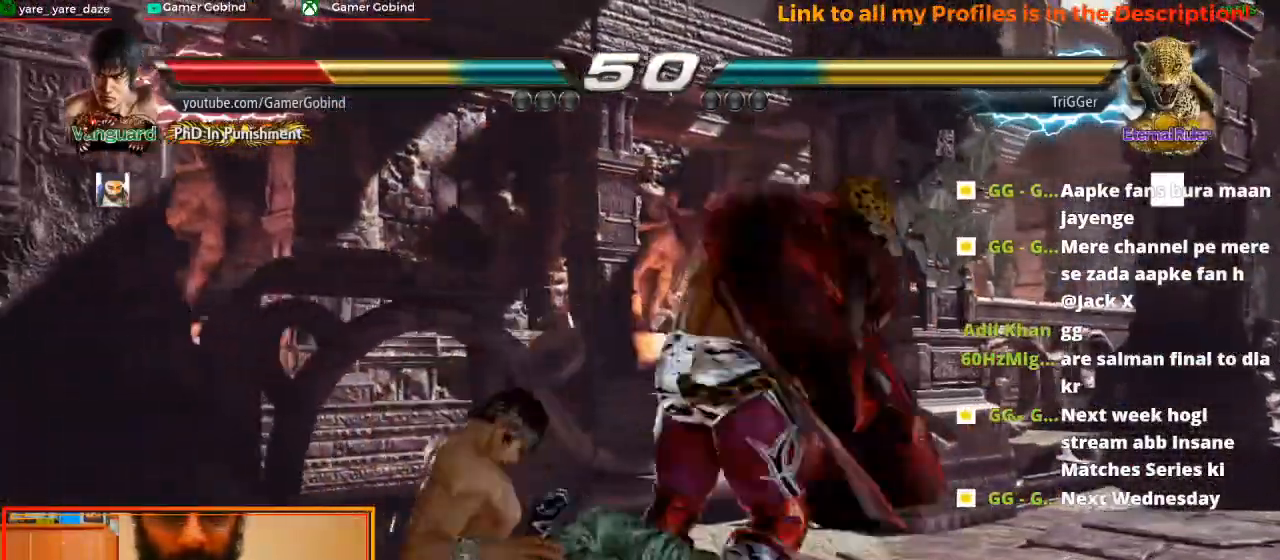
{"buttons": [], "left_stick": "center", "events": [[33, "SQUARE", "down"], [100, "SQUARE", "up"], [167, "SQUARE", "down"], [233, "SQUARE", "up"], [367, "left_stick", "center"], [400, "TRIANGLE", "down"], [467, "TRIANGLE", "up"]]}
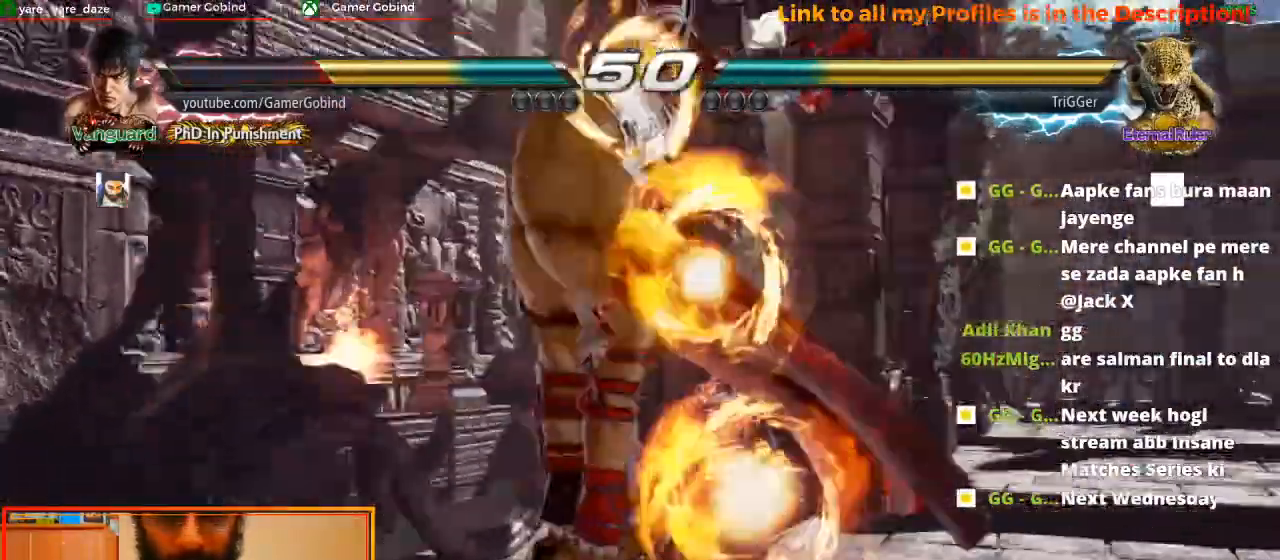
{"buttons": ["TRIANGLE"], "left_stick": "center", "events": [[33, "TRIANGLE", "down"], [133, "TRIANGLE", "up"], [200, "TRIANGLE", "down"], [267, "TRIANGLE", "up"], [333, "TRIANGLE", "down"], [400, "TRIANGLE", "up"], [433, "TRIANGLE", "down"]]}
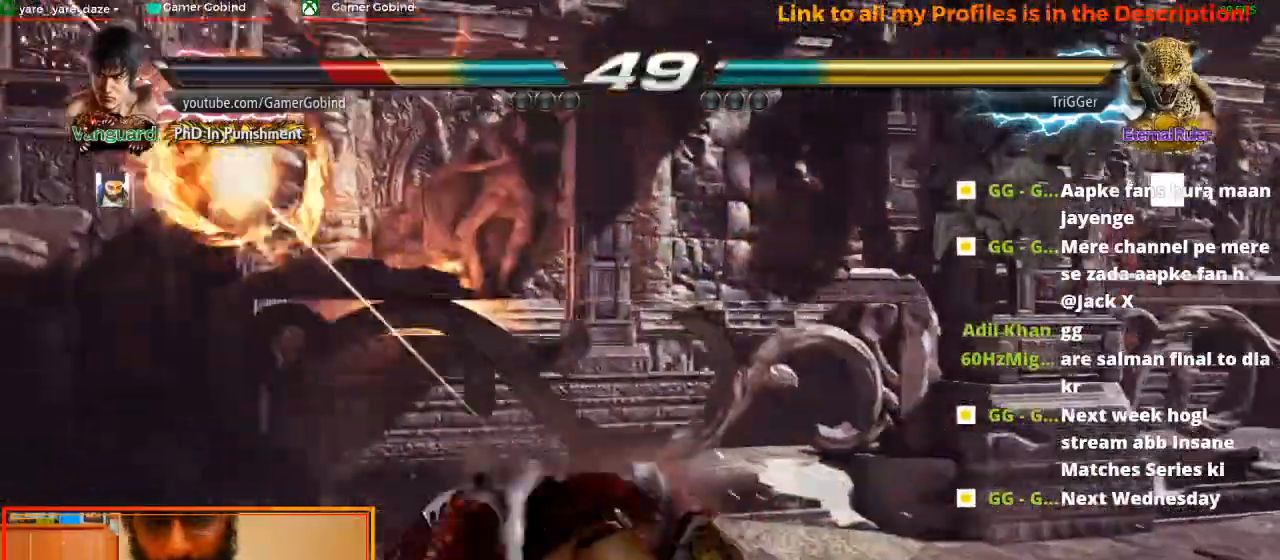
{"buttons": [], "left_stick": "down-right", "events": [[33, "TRIANGLE", "up"], [233, "left_stick", "down-right"]]}
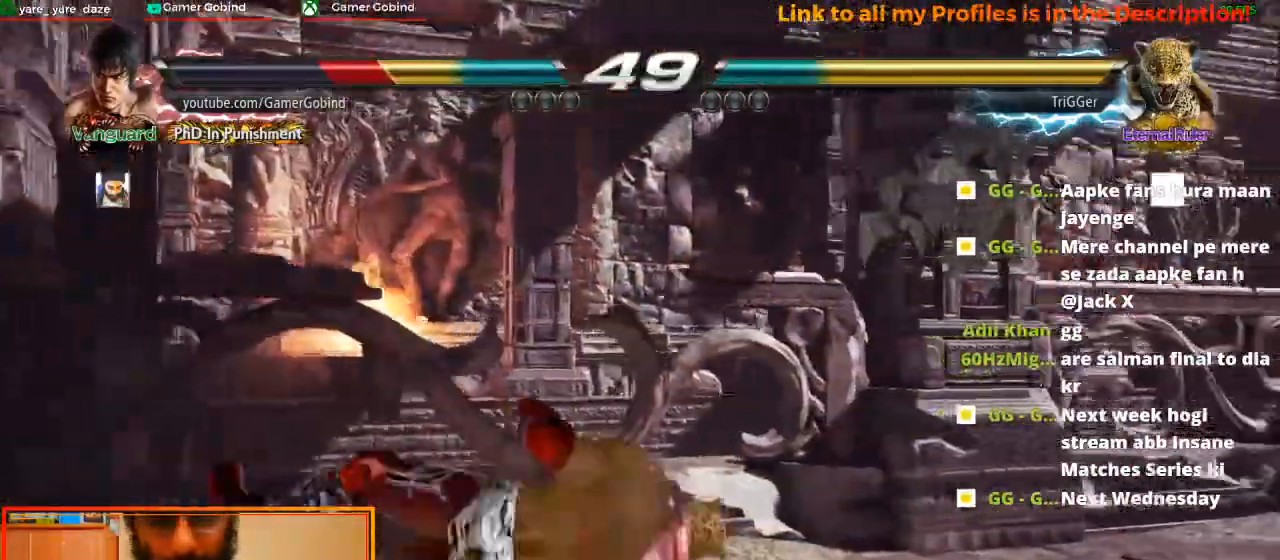
{"buttons": [], "left_stick": "down-right", "events": []}
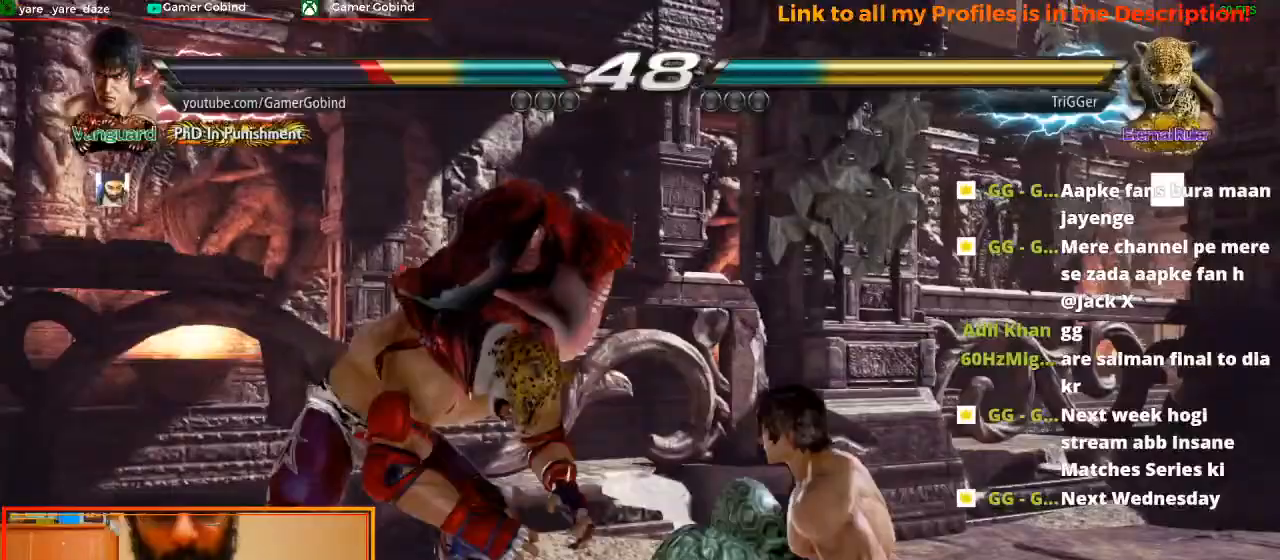
{"buttons": [], "left_stick": "center"}
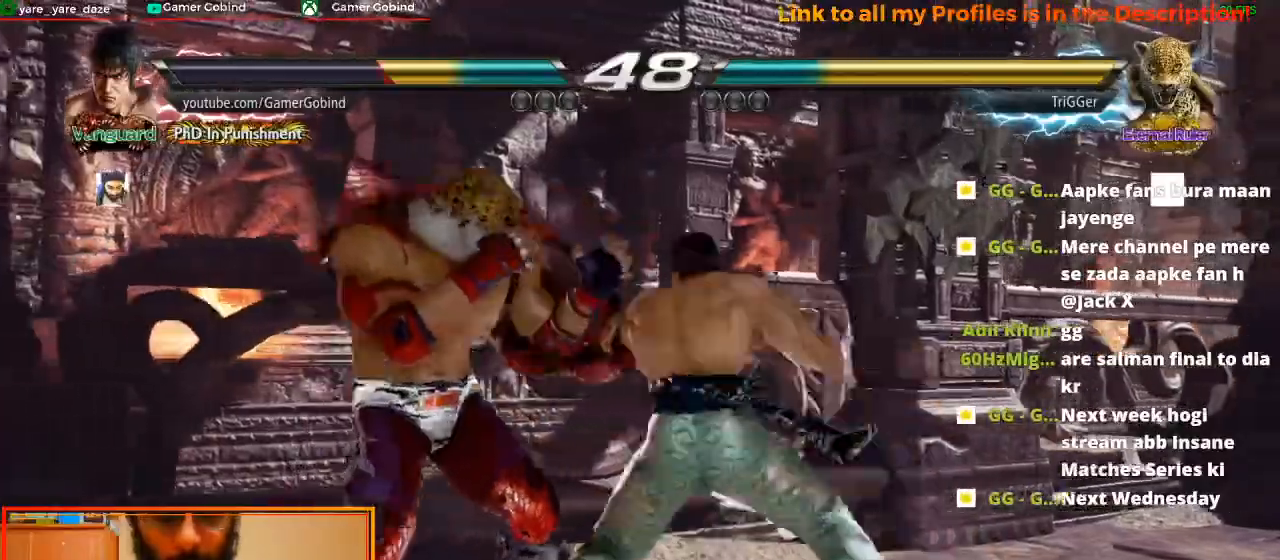
{"buttons": ["TRIANGLE"], "left_stick": "center", "events": [[67, "TRIANGLE", "down"], [133, "TRIANGLE", "up"], [200, "TRIANGLE", "down"], [267, "TRIANGLE", "up"], [333, "TRIANGLE", "down"], [400, "TRIANGLE", "up"], [433, "TRIANGLE", "down"]]}
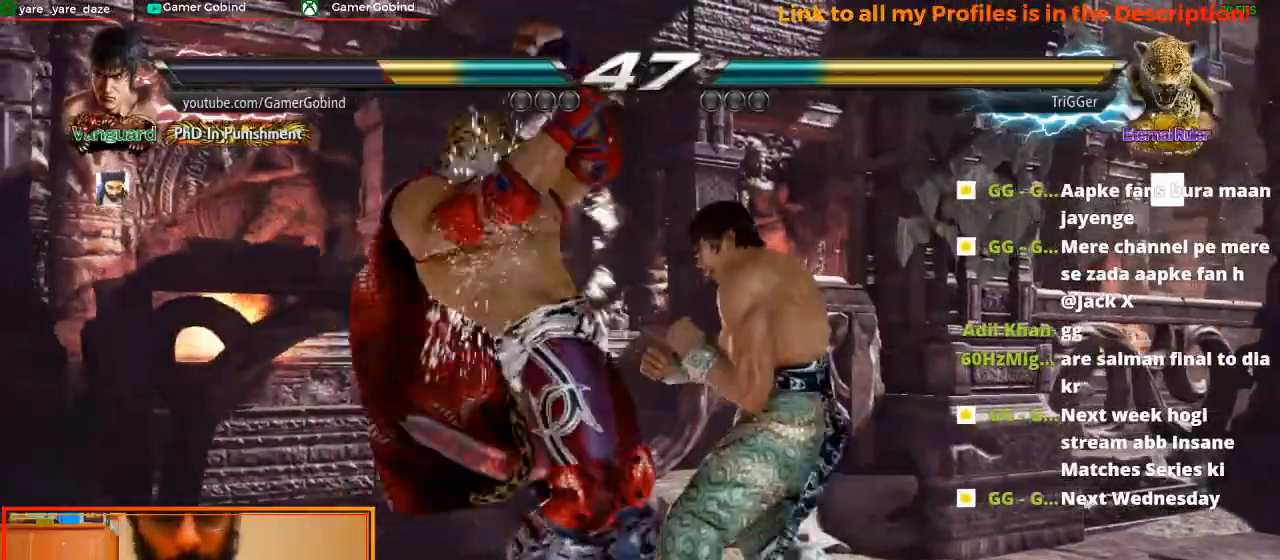
{"buttons": [], "left_stick": "right", "events": [[33, "TRIANGLE", "up"], [67, "left_stick", "right"]]}